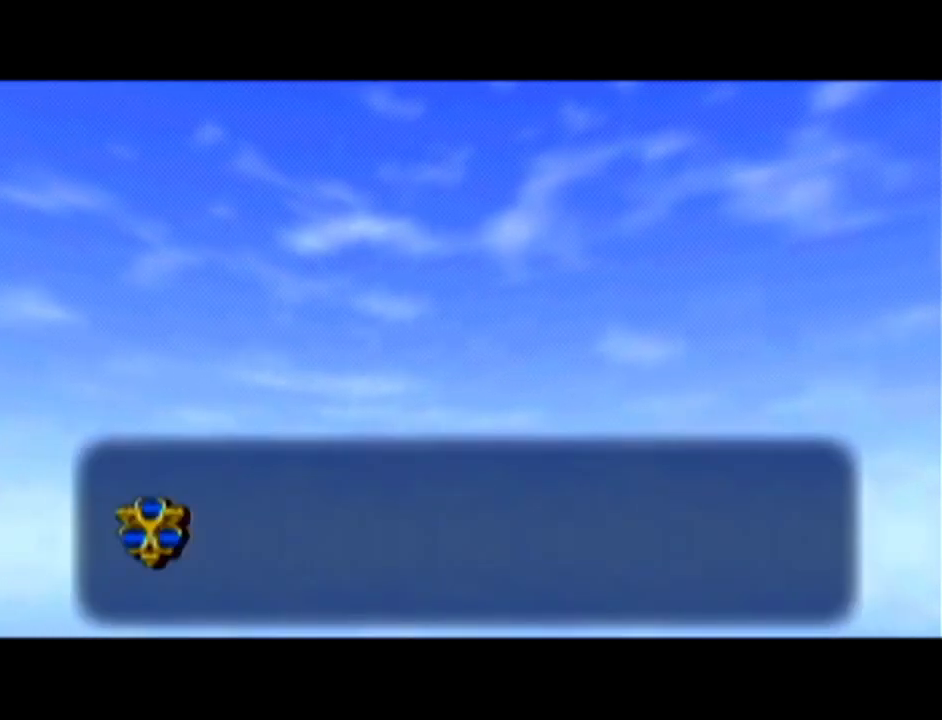
Gameplay with a controller (Nintendo layout); each line is a JSON object with the inputs held at the frame after it. "events" lists button and stick changes between this image and that frame as [ms after this image, input, new state], when the widget could be followed in between. Not read: L3 R3.
{"buttons": ["B"], "left_stick": "center", "events": [[34, "B", "down"], [67, "A", "down"], [67, "B", "up"], [151, "A", "up"], [151, "B", "down"], [184, "B", "up"], [217, "A", "down"], [284, "A", "up"], [317, "A", "down"], [368, "A", "up"], [368, "B", "down"], [434, "A", "down"], [434, "B", "up"], [501, "A", "up"], [501, "B", "down"]]}
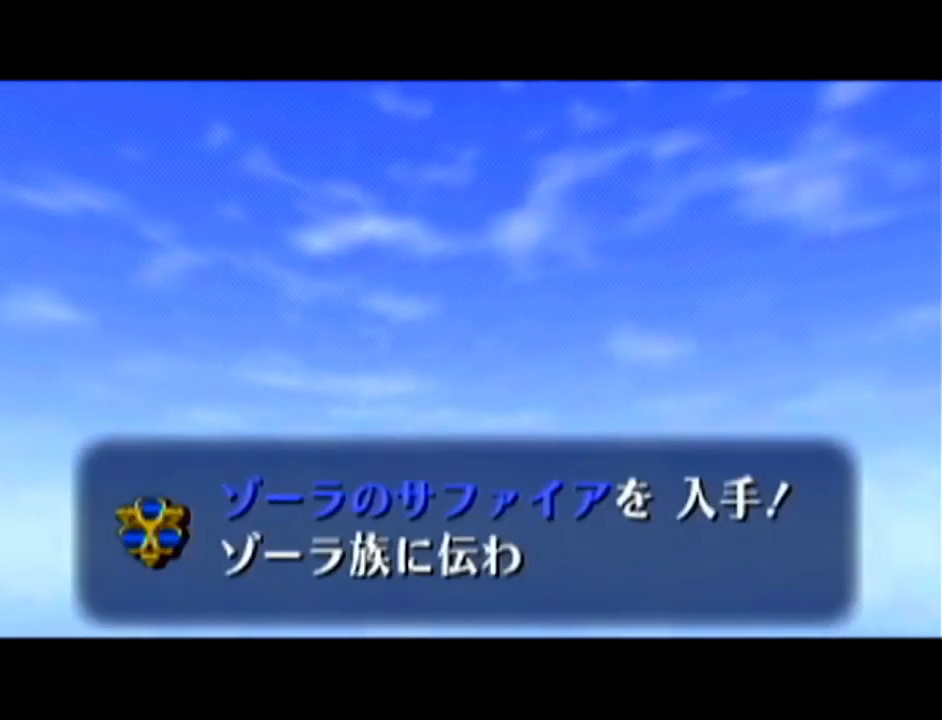
{"buttons": ["B"], "left_stick": "center", "events": [[67, "A", "down"], [67, "B", "up"], [117, "A", "up"], [117, "B", "down"], [183, "A", "down"], [183, "B", "up"], [250, "A", "up"], [250, "B", "down"], [317, "A", "down"], [317, "B", "up"], [384, "A", "up"], [384, "B", "down"], [400, "A", "down"], [400, "B", "up"], [467, "A", "up"], [467, "B", "down"]]}
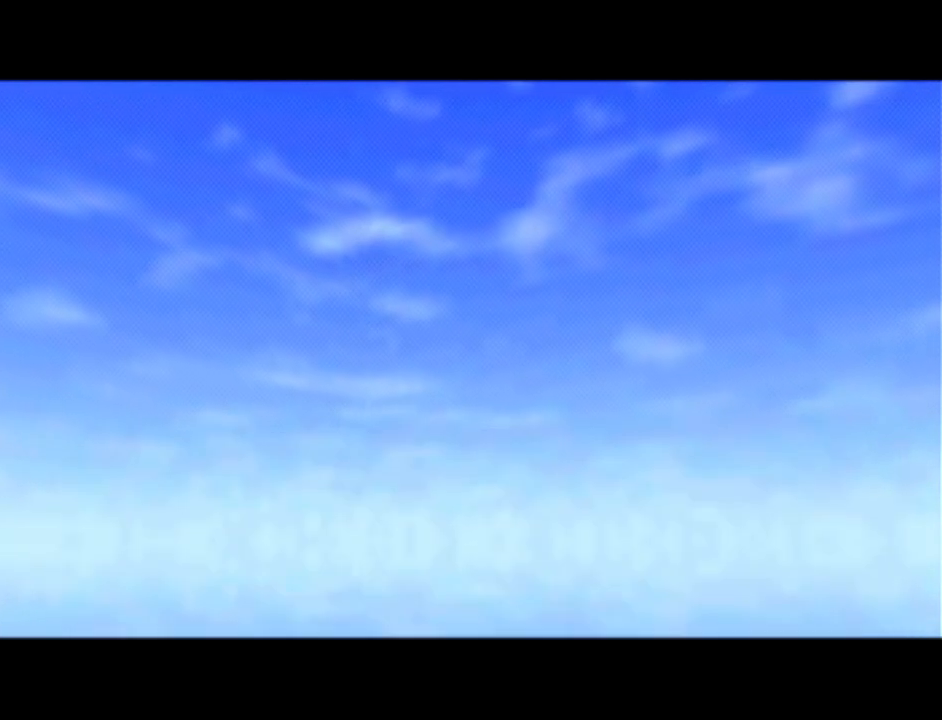
{"buttons": [], "left_stick": "center", "events": [[34, "A", "down"], [34, "B", "up"], [84, "A", "up"], [84, "B", "down"], [167, "B", "up"]]}
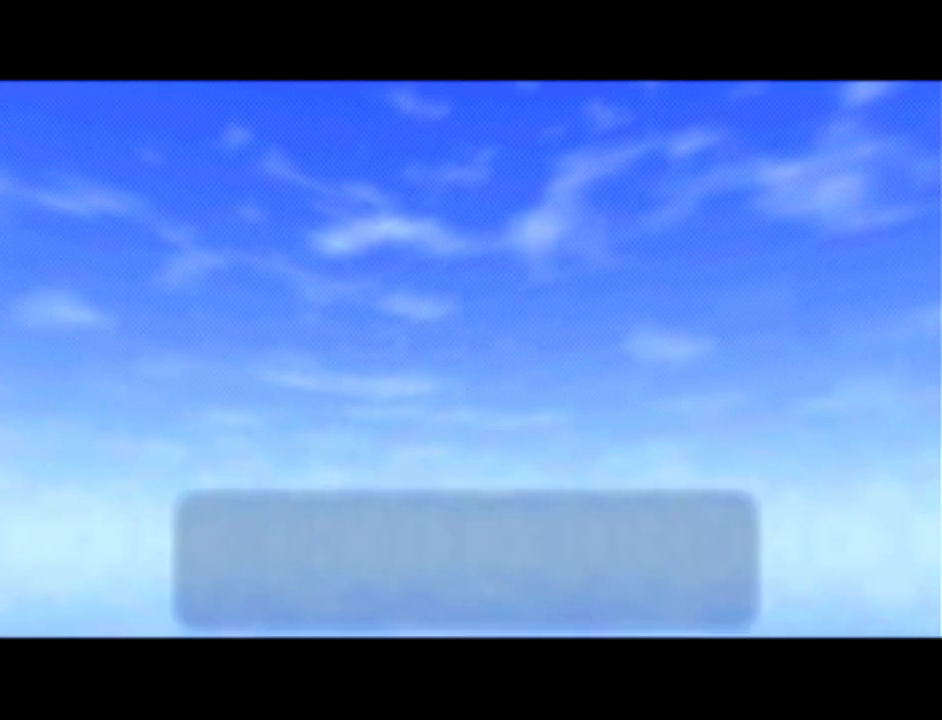
{"buttons": ["B"], "left_stick": "center", "events": [[250, "B", "down"], [317, "A", "down"], [317, "B", "up"], [334, "A", "up"], [334, "B", "down"], [367, "B", "up"], [417, "A", "down"], [467, "A", "up"], [500, "B", "down"]]}
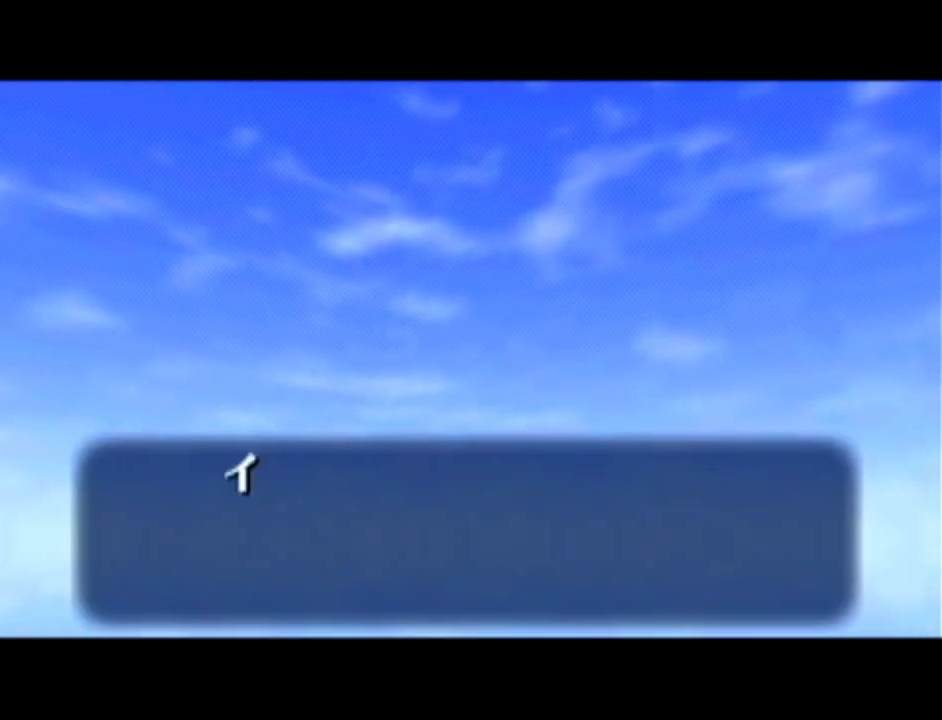
{"buttons": [], "left_stick": "center", "events": [[34, "A", "down"], [34, "B", "up"], [84, "A", "up"], [84, "B", "down"], [167, "A", "down"], [167, "B", "up"], [217, "A", "up"], [217, "B", "down"], [284, "A", "down"], [284, "B", "up"], [334, "A", "up"], [334, "B", "down"], [368, "A", "down"], [368, "B", "up"], [468, "A", "up"], [468, "B", "down"], [501, "B", "up"]]}
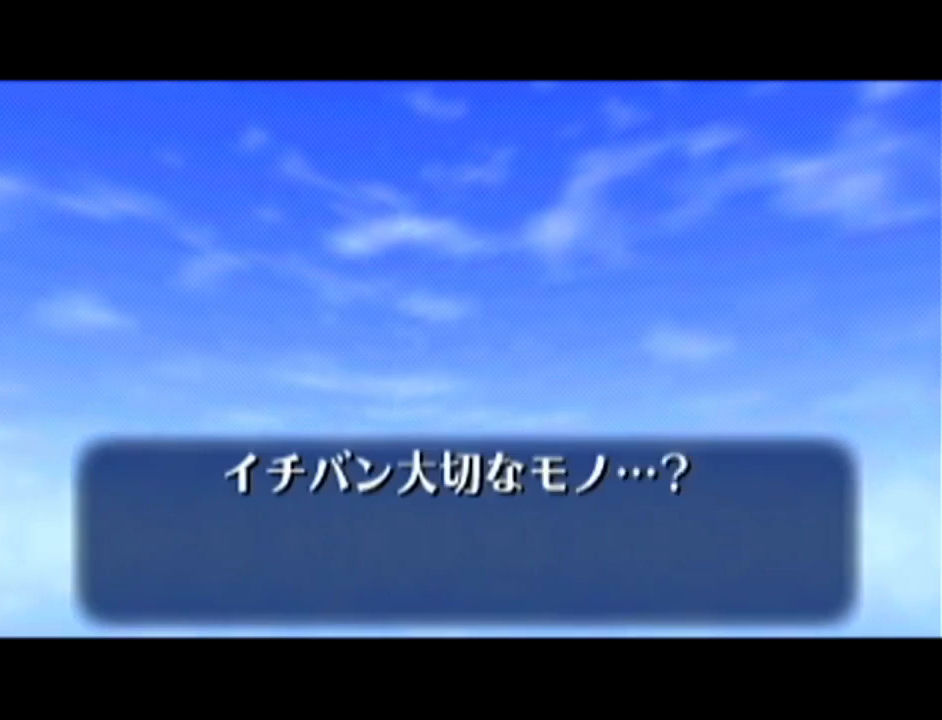
{"buttons": ["A"], "left_stick": "center", "events": [[33, "A", "down"], [67, "A", "up"], [83, "B", "down"], [117, "A", "down"], [117, "B", "up"], [183, "A", "up"], [183, "B", "down"], [217, "B", "up"], [250, "A", "down"], [317, "A", "up"], [317, "B", "down"], [350, "B", "up"], [367, "A", "down"], [434, "A", "up"], [434, "B", "down"], [467, "B", "up"], [500, "A", "down"]]}
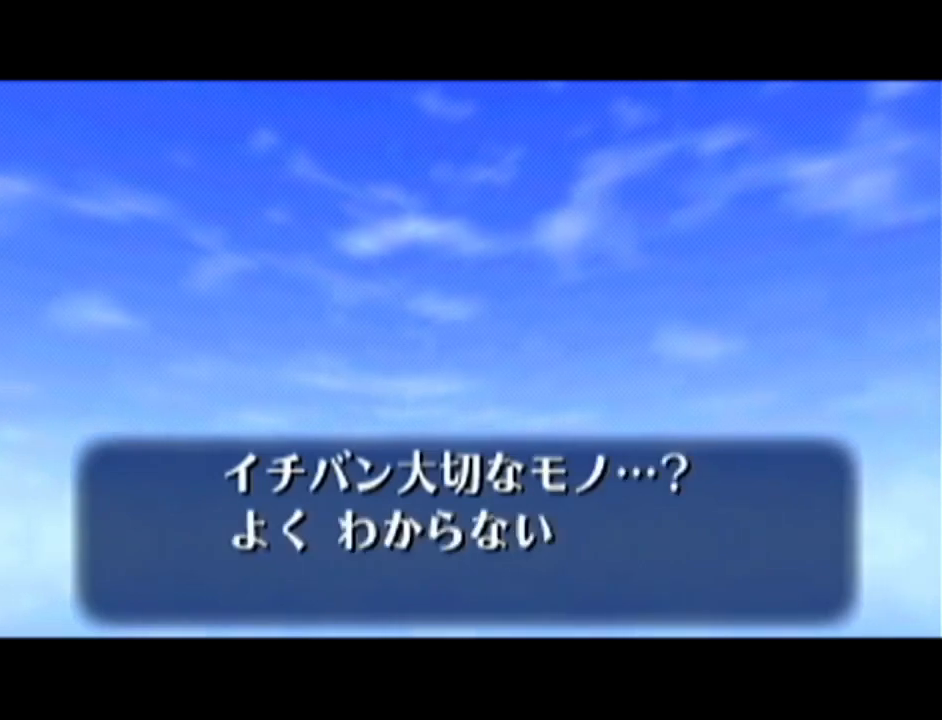
{"buttons": [], "left_stick": "center", "events": [[67, "A", "up"], [67, "B", "down"], [84, "A", "down"], [84, "B", "up"], [151, "A", "up"], [151, "B", "down"], [217, "B", "up"], [251, "A", "down"], [284, "A", "up"], [284, "B", "down"], [334, "A", "down"], [334, "B", "up"], [401, "A", "up"], [401, "B", "down"], [468, "A", "down"], [468, "B", "up"], [501, "A", "up"]]}
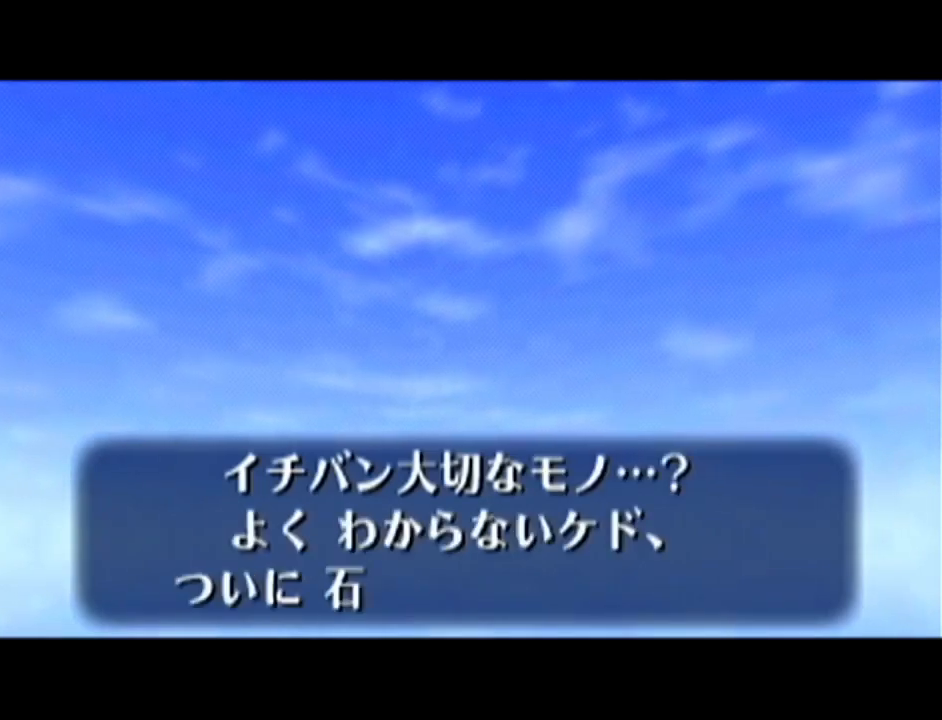
{"buttons": ["B"], "left_stick": "center", "events": [[33, "B", "down"], [67, "A", "down"], [67, "B", "up"], [117, "A", "up"], [117, "B", "down"], [183, "B", "up"], [217, "A", "down"], [250, "A", "up"], [250, "B", "down"], [300, "A", "down"], [300, "B", "up"], [367, "A", "up"], [367, "B", "down"], [400, "B", "up"], [434, "A", "down"], [467, "A", "up"], [467, "B", "down"]]}
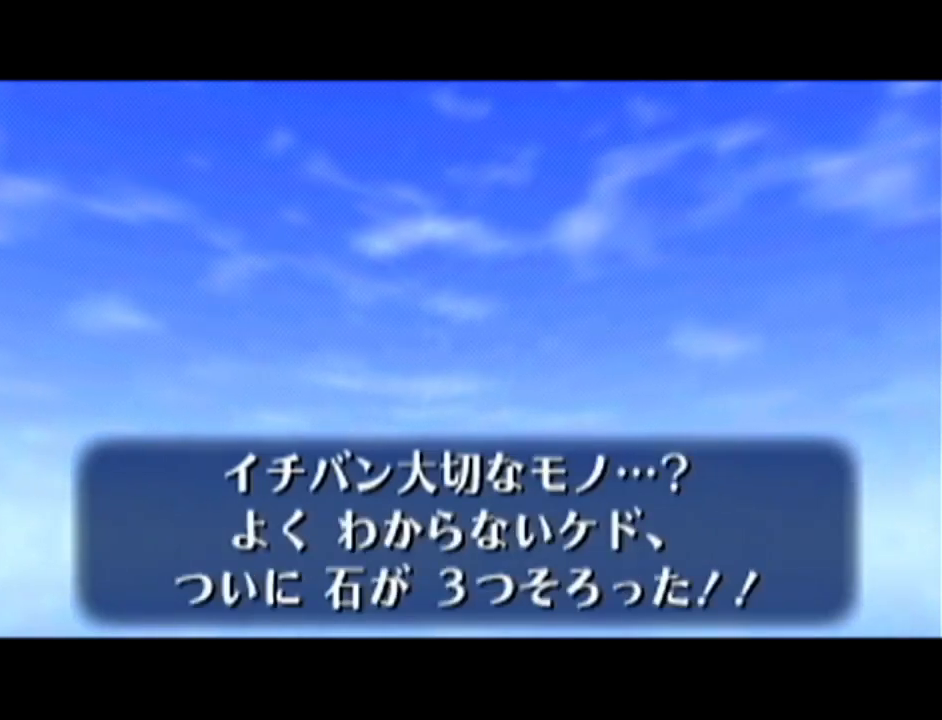
{"buttons": ["B"], "left_stick": "center", "events": [[34, "B", "up"], [51, "A", "down"], [84, "A", "up"], [117, "B", "down"], [151, "A", "down"], [151, "B", "up"], [251, "A", "up"], [251, "B", "down"], [284, "A", "down"], [284, "B", "up"], [334, "A", "up"], [334, "B", "down"], [401, "A", "down"], [401, "B", "up"], [401, "R1", "down"], [468, "A", "up"], [468, "B", "down"], [468, "R1", "up"]]}
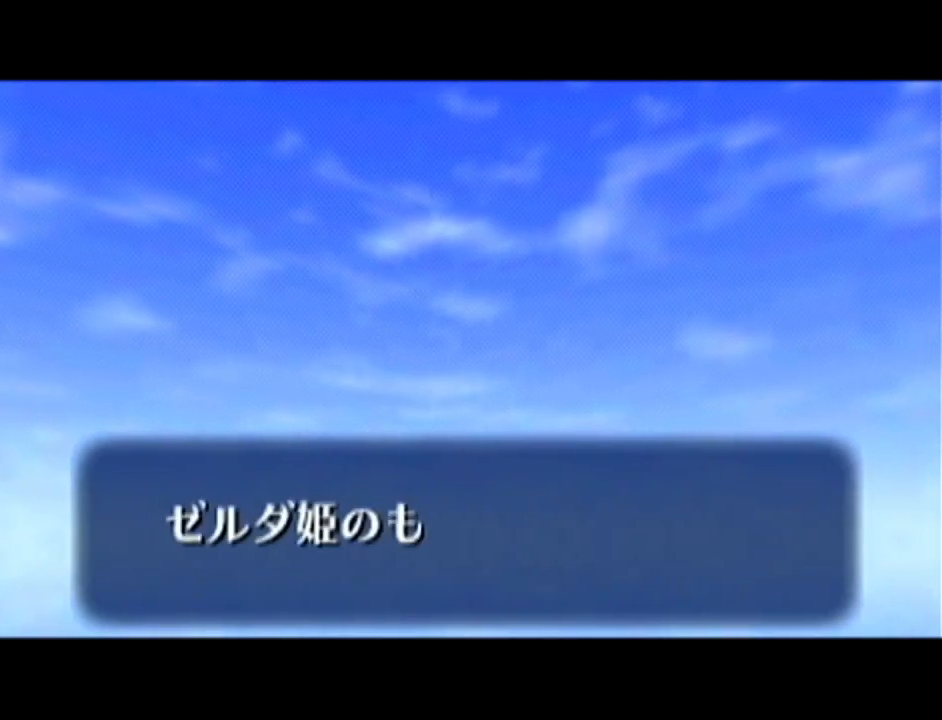
{"buttons": ["B"], "left_stick": "center", "events": [[33, "A", "down"], [33, "B", "up"], [33, "R1", "down"], [50, "R1", "up"], [83, "A", "up"], [117, "B", "down"], [183, "A", "down"], [183, "B", "up"], [250, "A", "up"], [250, "B", "down"], [300, "A", "down"], [300, "B", "up"], [367, "A", "up"], [367, "B", "down"], [434, "B", "up"], [467, "A", "down"], [500, "A", "up"], [500, "B", "down"]]}
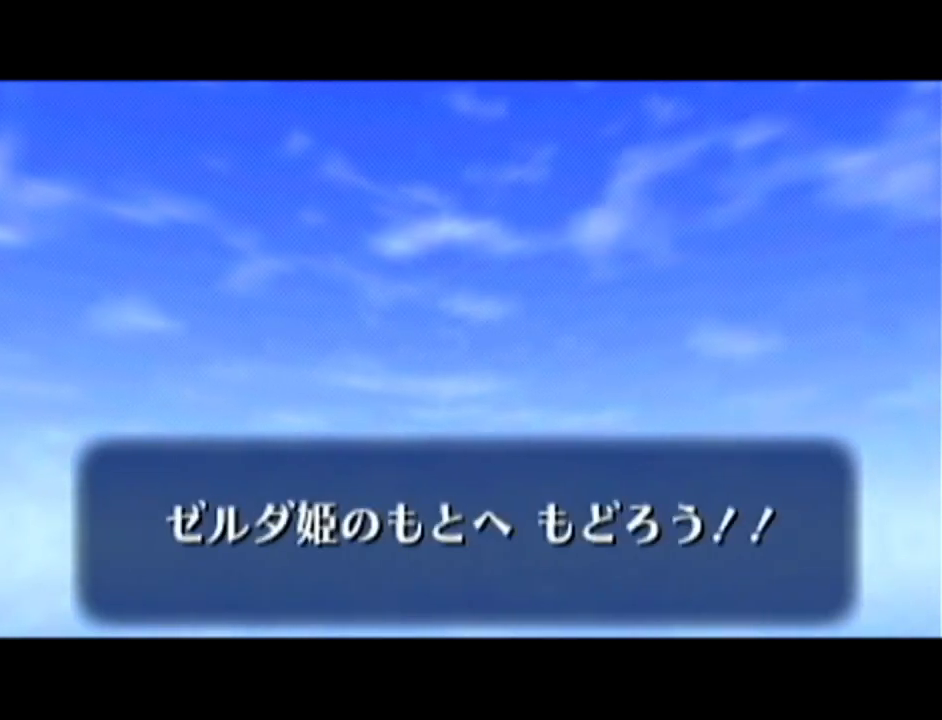
{"buttons": [], "left_stick": "center", "events": [[51, "A", "down"], [51, "B", "up"], [117, "A", "up"], [151, "B", "down"], [184, "B", "up"], [217, "A", "down"], [251, "A", "up"], [284, "B", "down"], [334, "B", "up"]]}
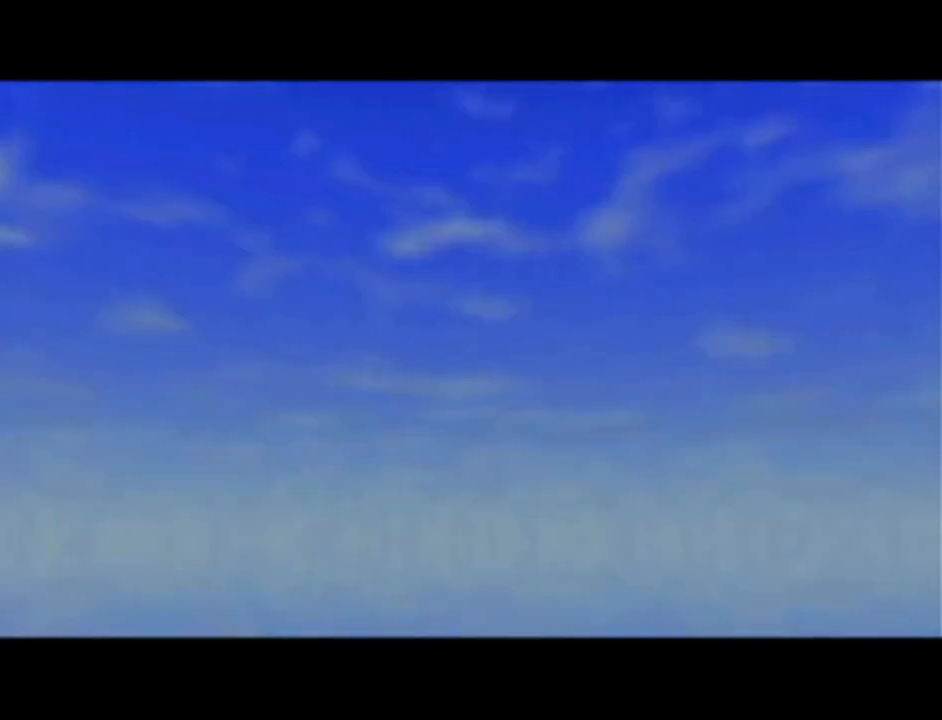
{"buttons": [], "left_stick": "center", "events": []}
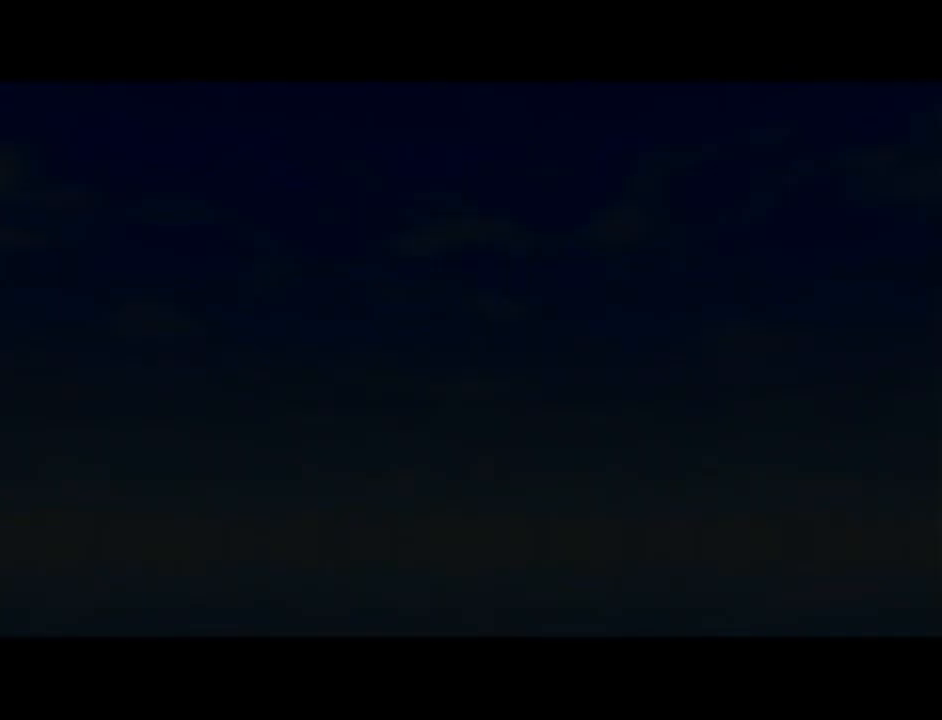
{"buttons": [], "left_stick": "center", "events": []}
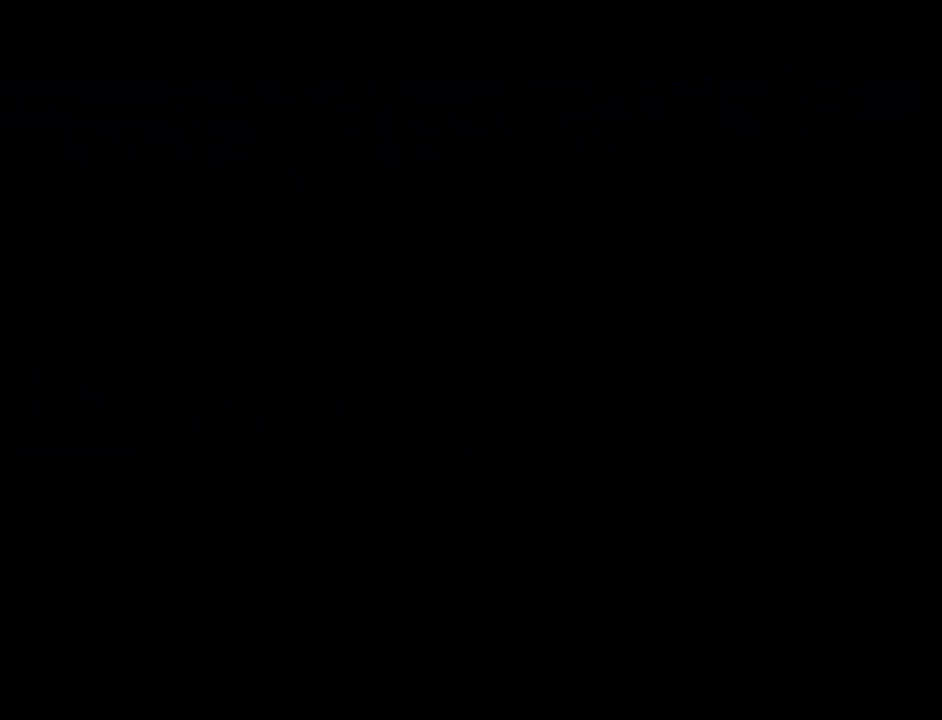
{"buttons": [], "left_stick": "center", "events": [[284, "A", "down"], [334, "A", "up"], [334, "B", "down"], [367, "B", "up"], [400, "A", "down"], [434, "A", "up"], [467, "B", "down"], [500, "B", "up"]]}
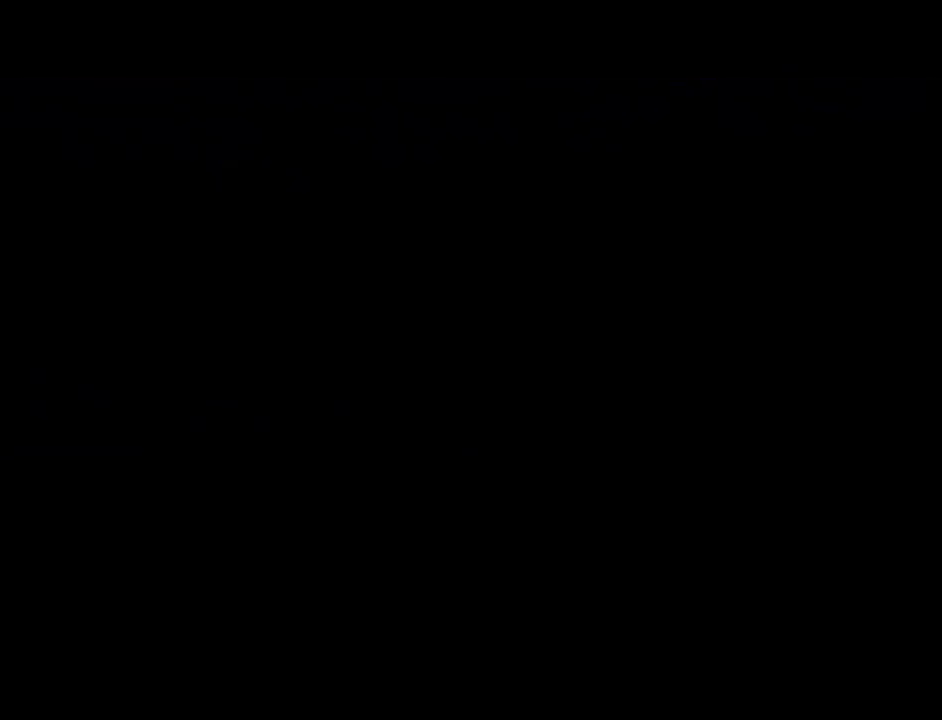
{"buttons": ["B"], "left_stick": "center", "events": [[34, "A", "down"], [51, "A", "up"], [84, "B", "down"], [151, "A", "down"], [151, "B", "up"], [217, "A", "up"], [217, "B", "down"], [267, "B", "up"], [301, "A", "down"], [367, "A", "up"], [367, "B", "down"], [401, "B", "up"], [434, "A", "down"], [468, "A", "up"], [468, "B", "down"]]}
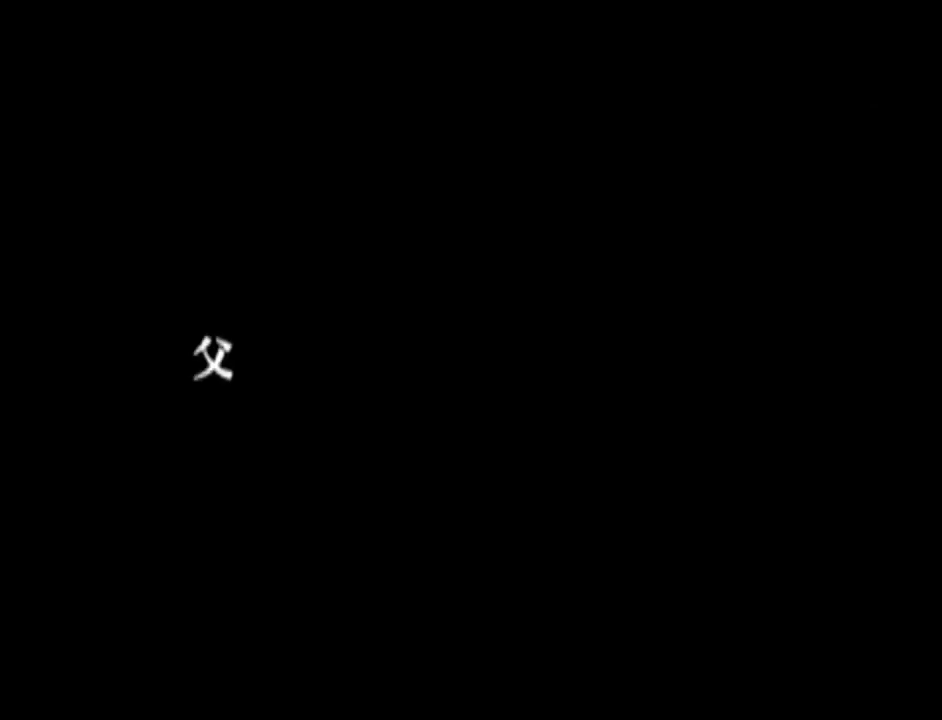
{"buttons": [], "left_stick": "center", "events": [[33, "A", "down"], [33, "B", "up"], [117, "A", "up"], [117, "B", "down"], [183, "A", "down"], [183, "B", "up"], [217, "A", "up"], [250, "B", "down"], [267, "B", "up"], [300, "A", "down"], [334, "A", "up"], [367, "B", "down"], [400, "B", "up"]]}